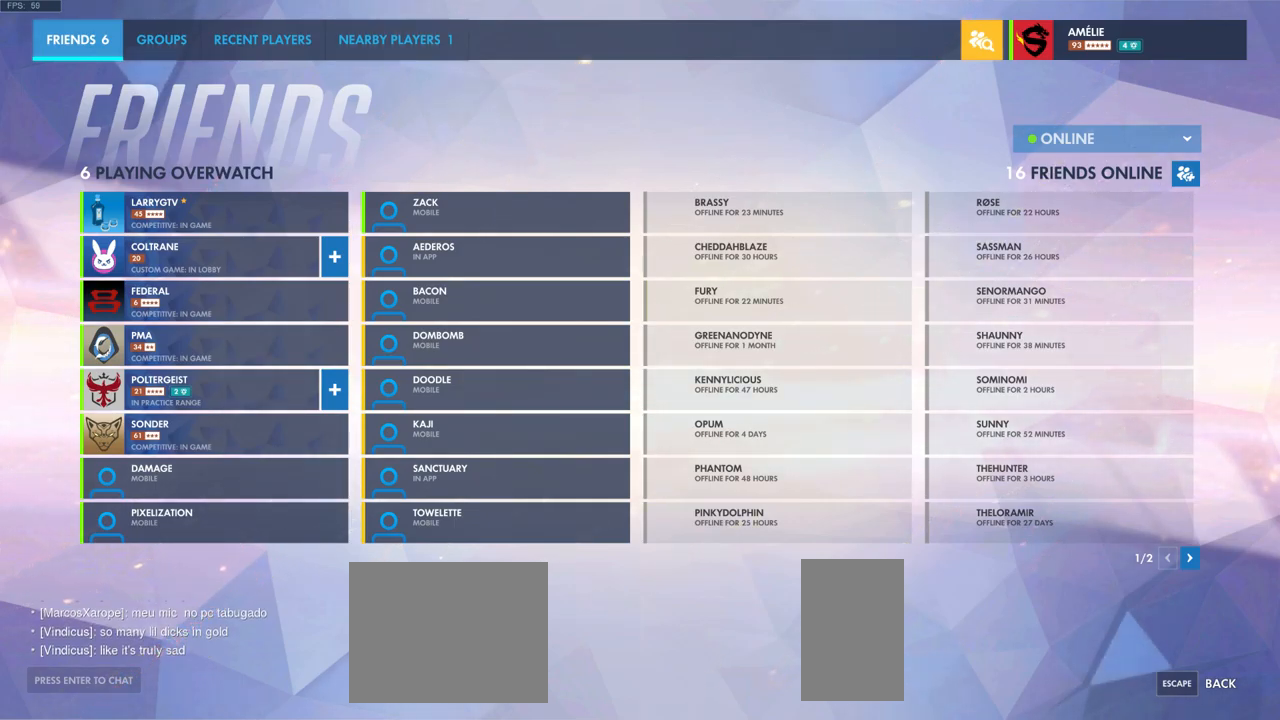
Gameplay with keyboard and mouse; each line is a JSON object with the keys and mouse buttons held at the frame after it. "events" lists presses ("down") and releases ("up") of "a", "ctrl", "d", "e", "q", "s", "shift", "space", "w", "mouse_left", "mouse_right", "mouse_mb4" and "mouse_mb5" between this image and that frame as [ms after this image, input, new state], when the widget could be followed in between. "mouse_left", "mouse_right", "mouse_mb4", "mouse_mb5" = the "left", "right", "mb4", "mb5" buttons of the "mouse" list. No other keys are recorded. Mouse movement is not recorded. Not read: mouse_wheel.
{"keys": [], "mouse": [], "events": [[167, "mouse_left", "down"], [250, "mouse_left", "up"]]}
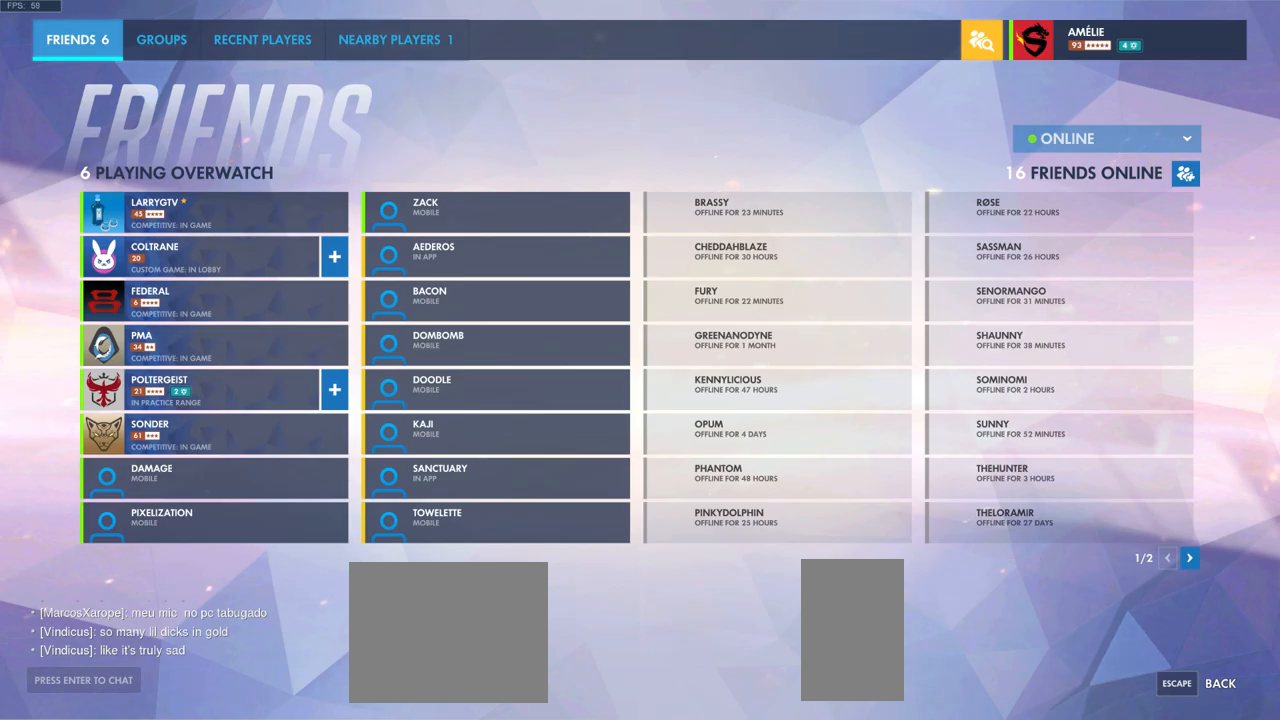
{"keys": [], "mouse": [], "events": []}
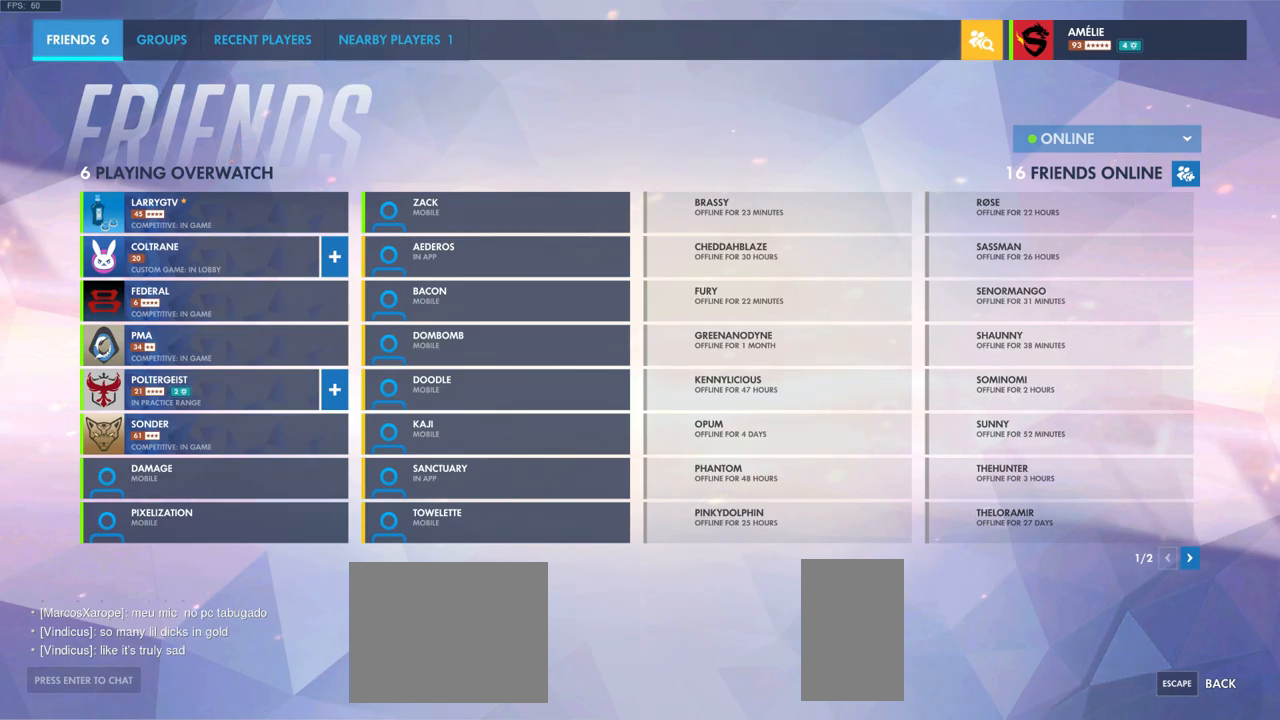
{"keys": [], "mouse": [], "events": []}
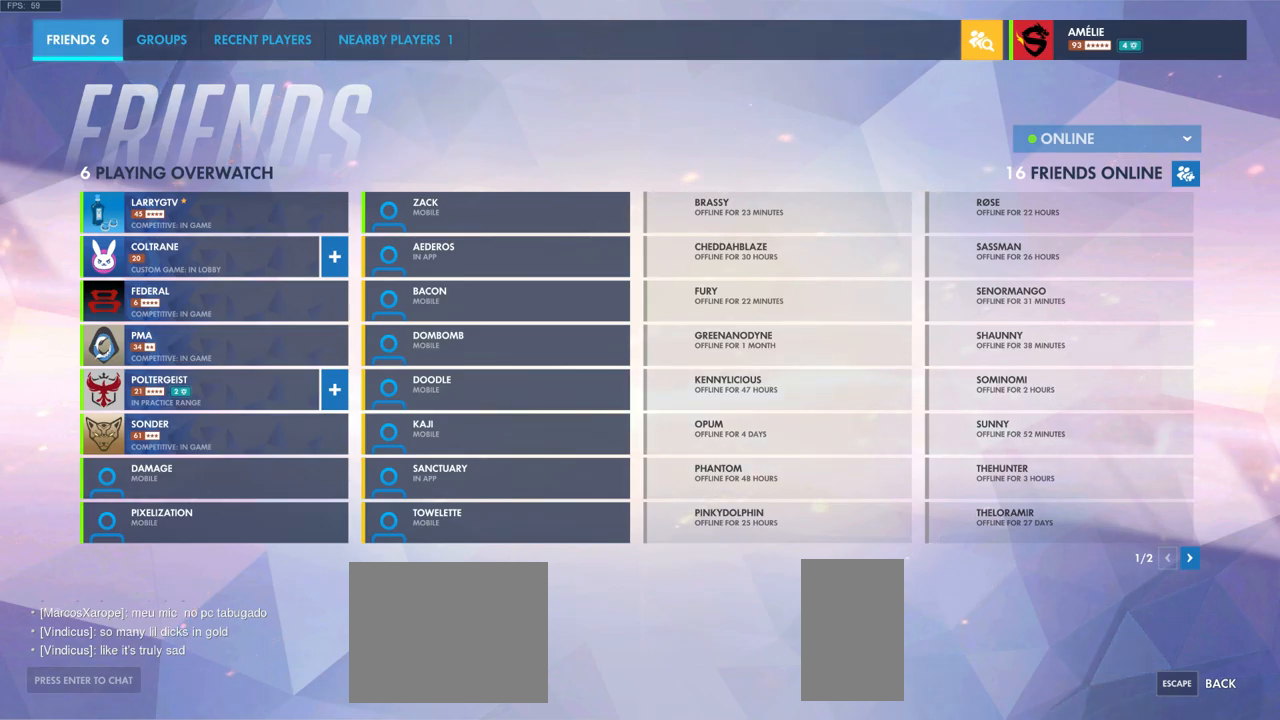
{"keys": [], "mouse": [], "events": []}
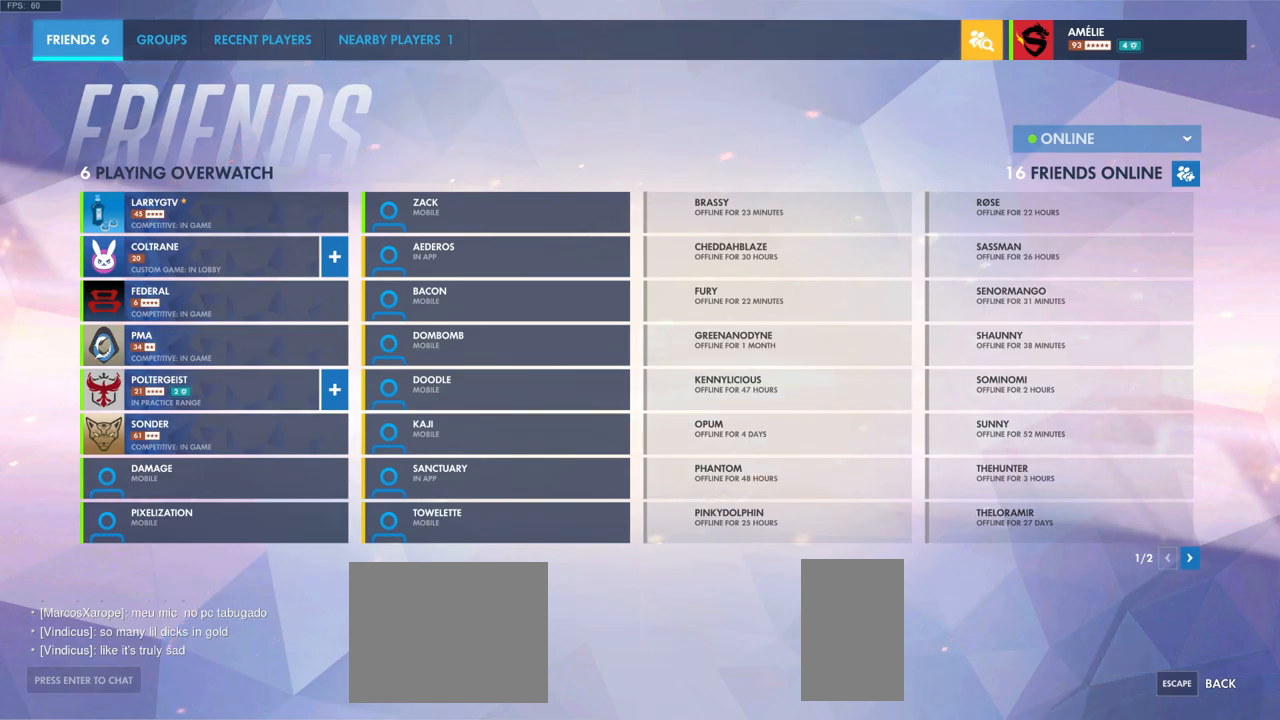
{"keys": [], "mouse": [], "events": []}
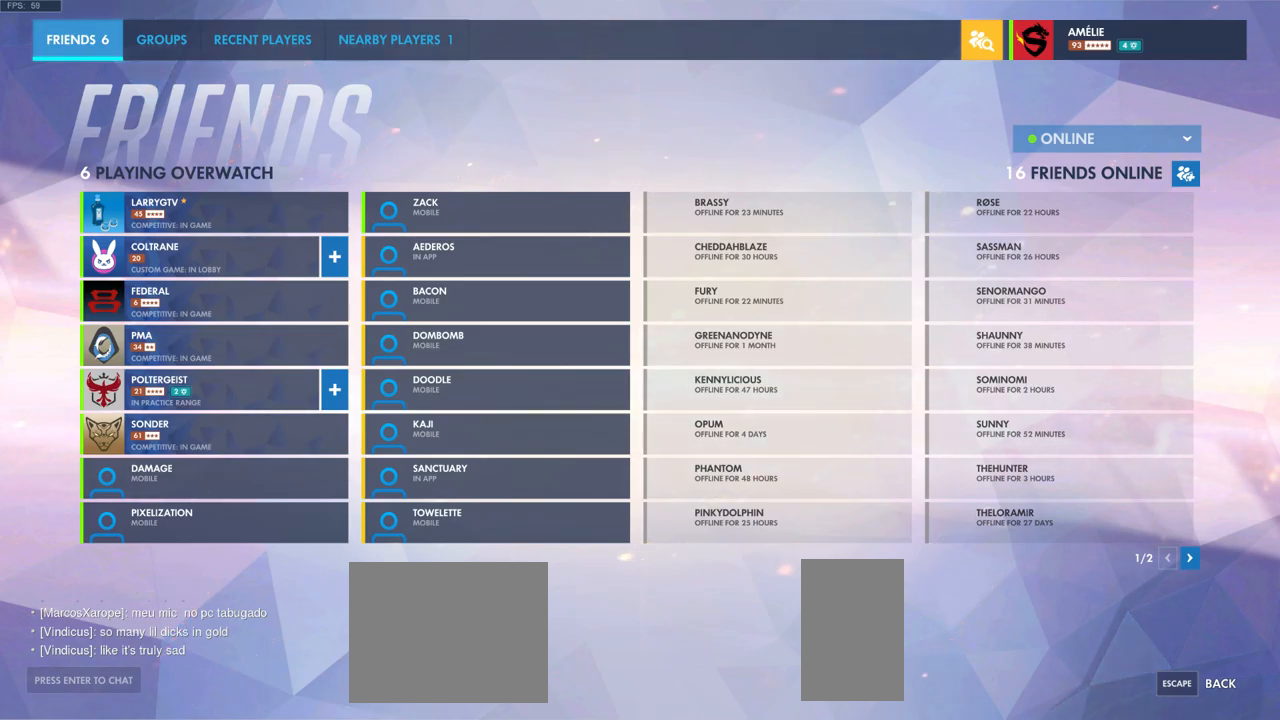
{"keys": [], "mouse": [], "events": [[367, "mouse_left", "down"], [467, "mouse_left", "up"]]}